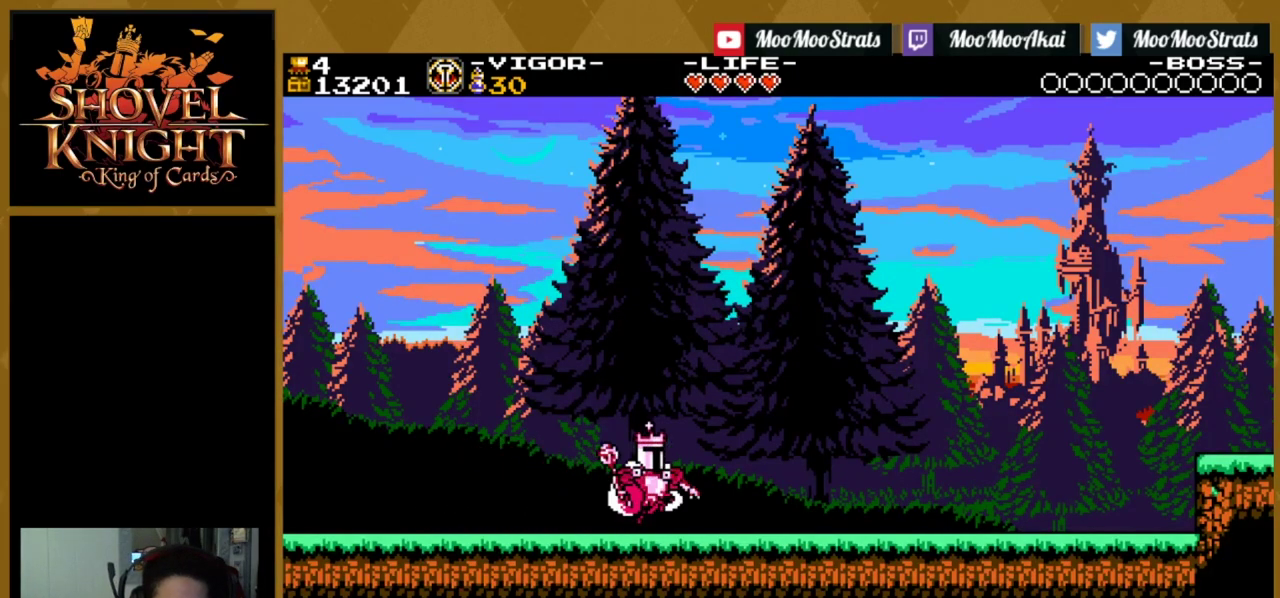
Gameplay with a controller (PlayStation layout); each line is a JSON object with the inputs held at the frame after it (dt_ms = milliseconds from this image to that frame). "events" lists button and stick changes between this image and that frame as [ms after this image, input, new state], when the widget could be followed in between. Not read: L3 R3 left_stick right_stick.
{"dt_ms": 300, "buttons": ["CROSS", "SQUARE", "DPAD_LEFT"], "events": [[234, "DPAD_LEFT", "down"], [284, "SQUARE", "down"]]}
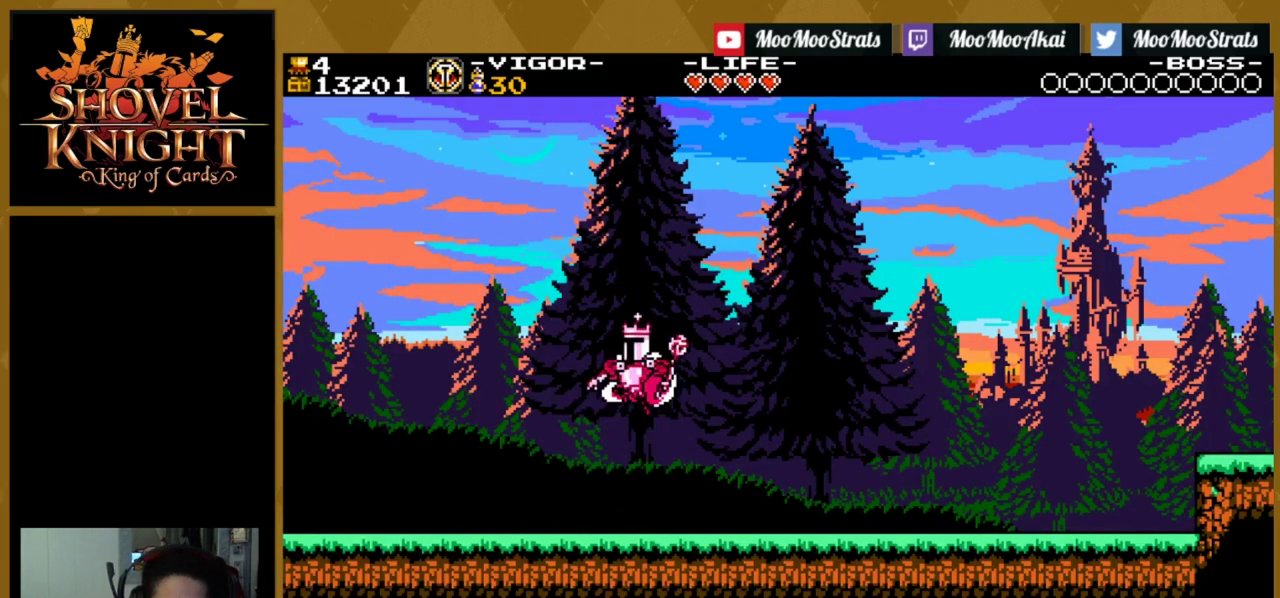
{"dt_ms": 100, "buttons": ["SQUARE", "DPAD_LEFT"], "events": [[34, "CROSS", "up"]]}
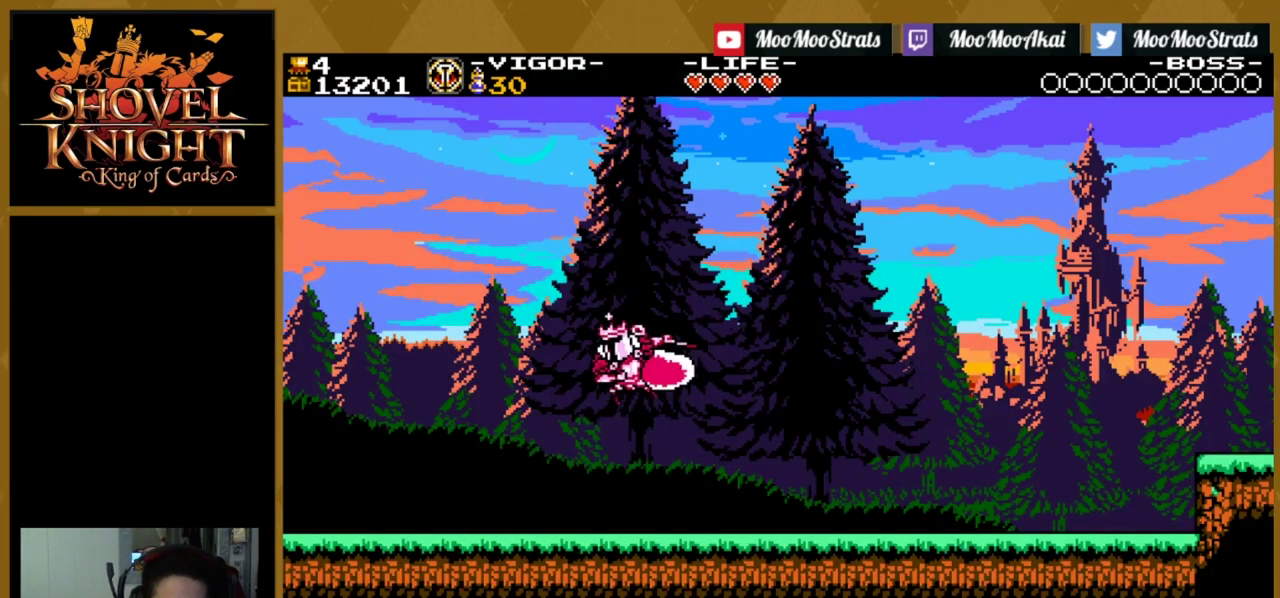
{"dt_ms": 300, "buttons": ["DPAD_LEFT"], "events": [[17, "SQUARE", "up"]]}
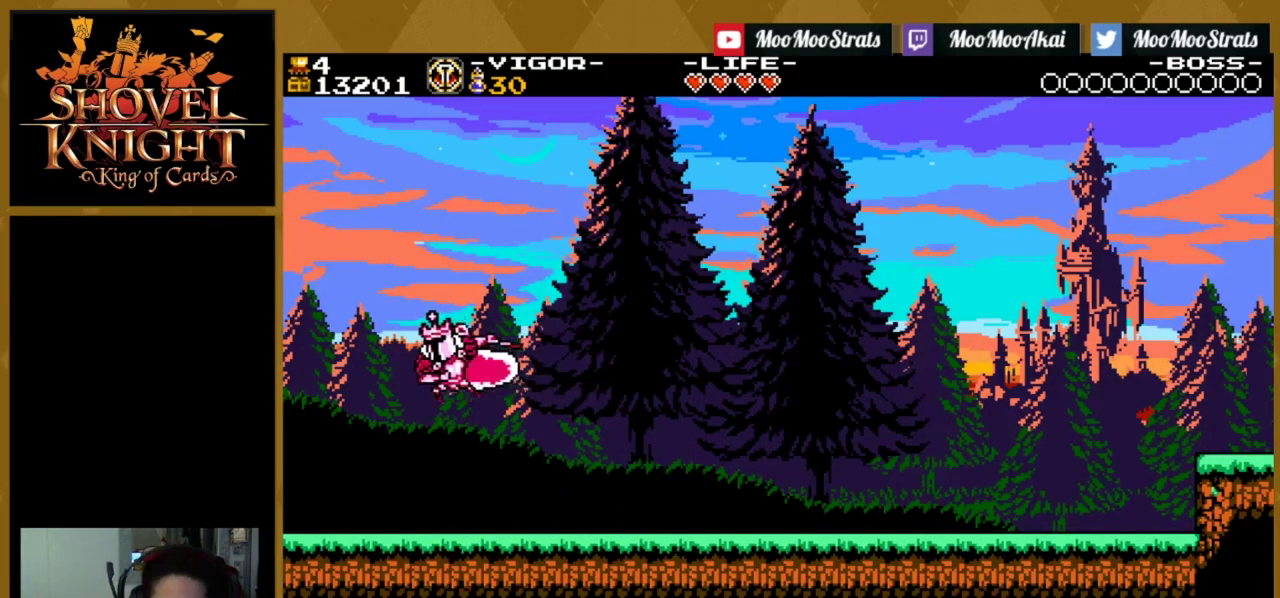
{"dt_ms": 500, "buttons": [], "events": [[100, "DPAD_LEFT", "up"]]}
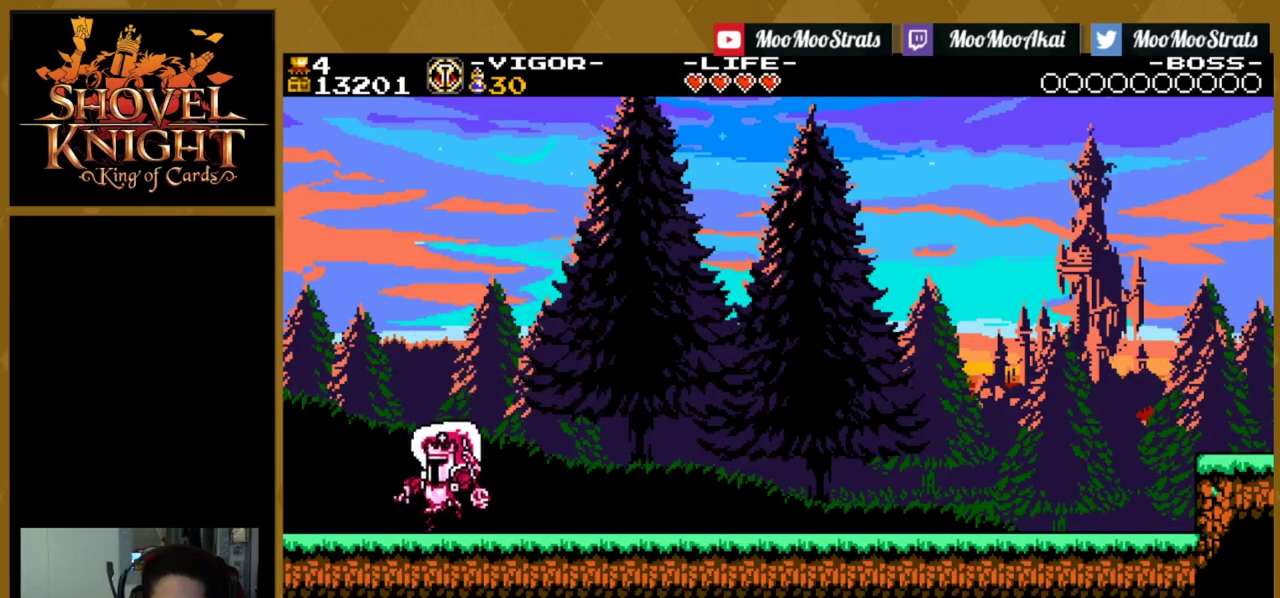
{"dt_ms": 500, "buttons": [], "events": []}
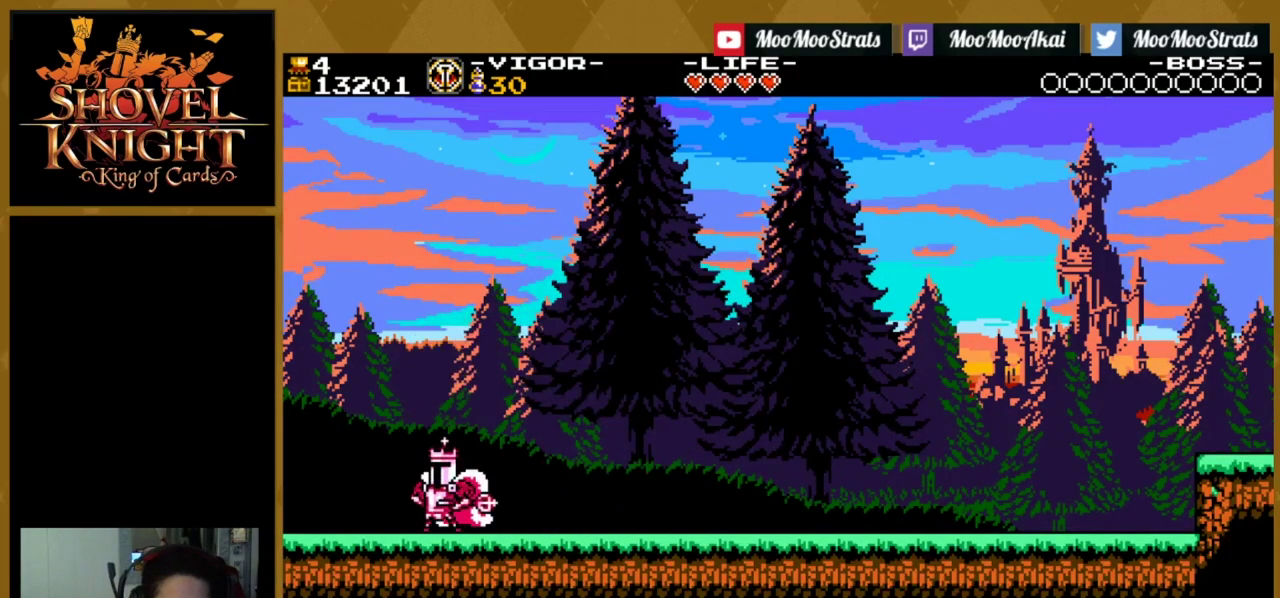
{"dt_ms": 500, "buttons": [], "events": [[317, "DPAD_RIGHT", "down"], [400, "DPAD_RIGHT", "up"]]}
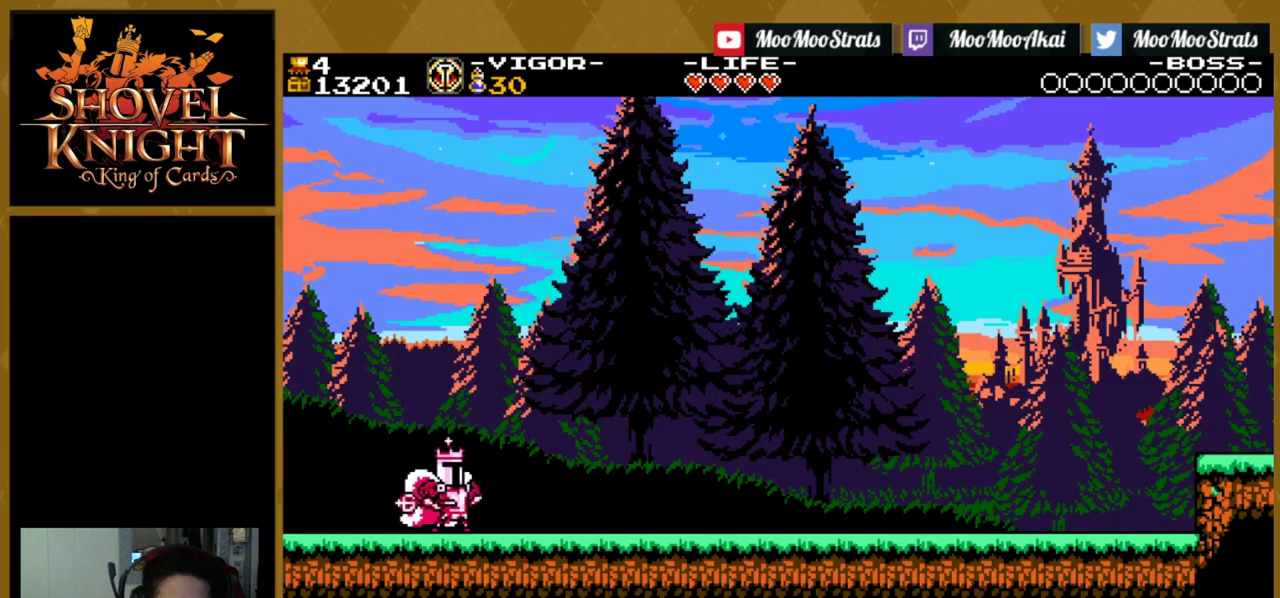
{"dt_ms": 500, "buttons": [], "events": []}
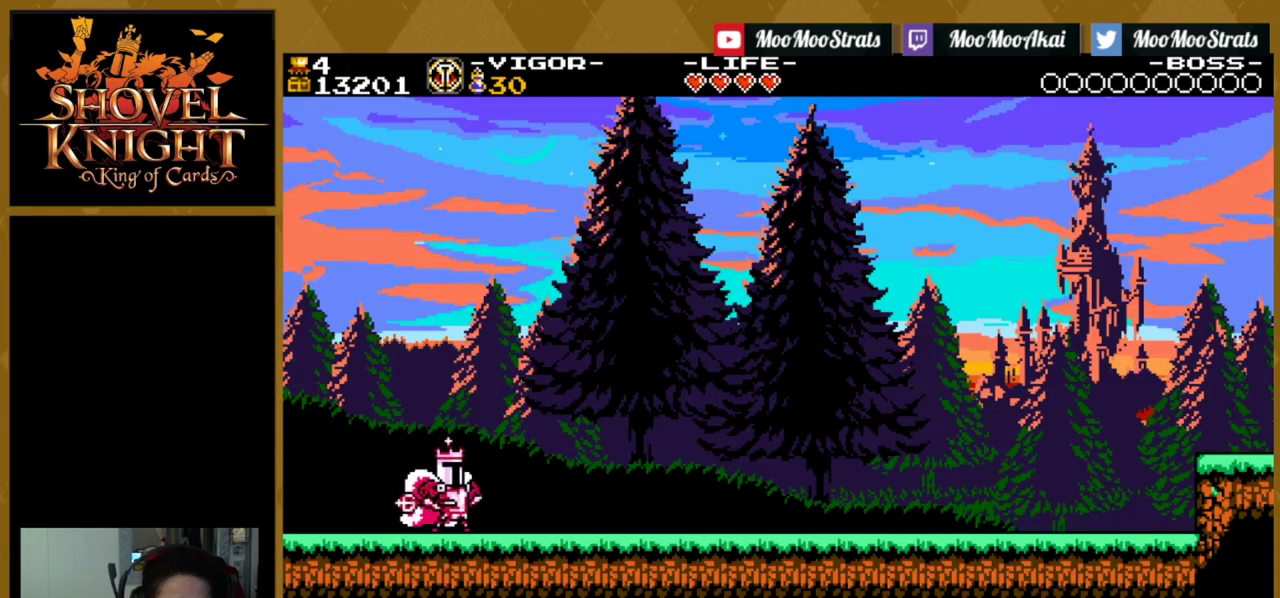
{"dt_ms": 500, "buttons": [], "events": []}
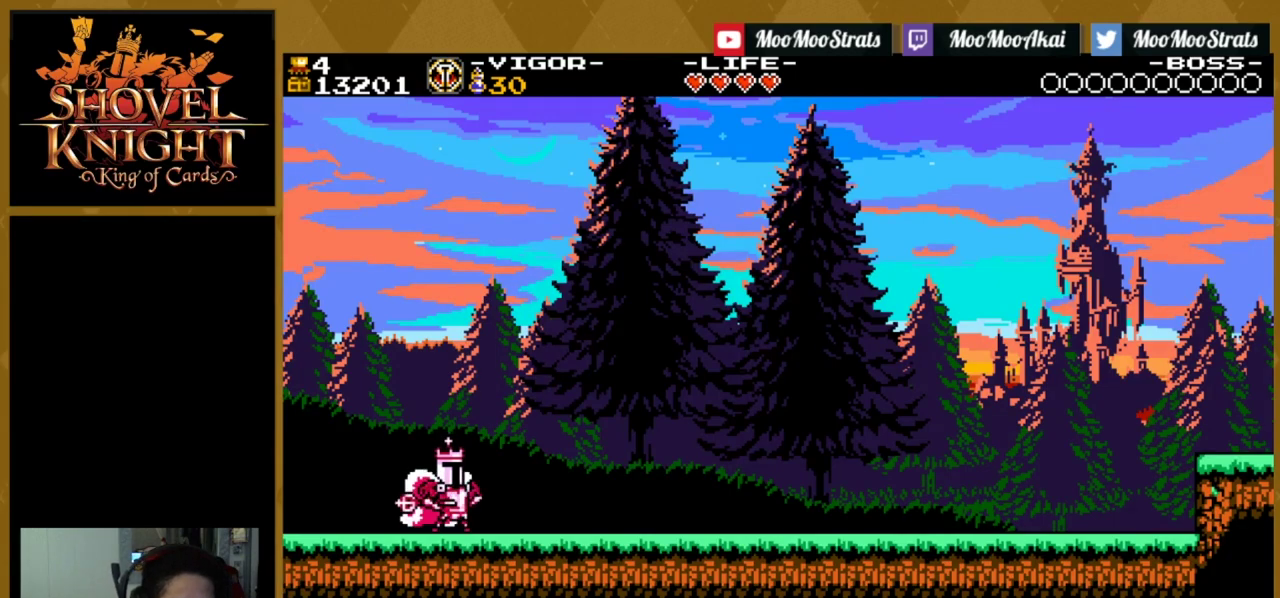
{"dt_ms": 500, "buttons": [], "events": []}
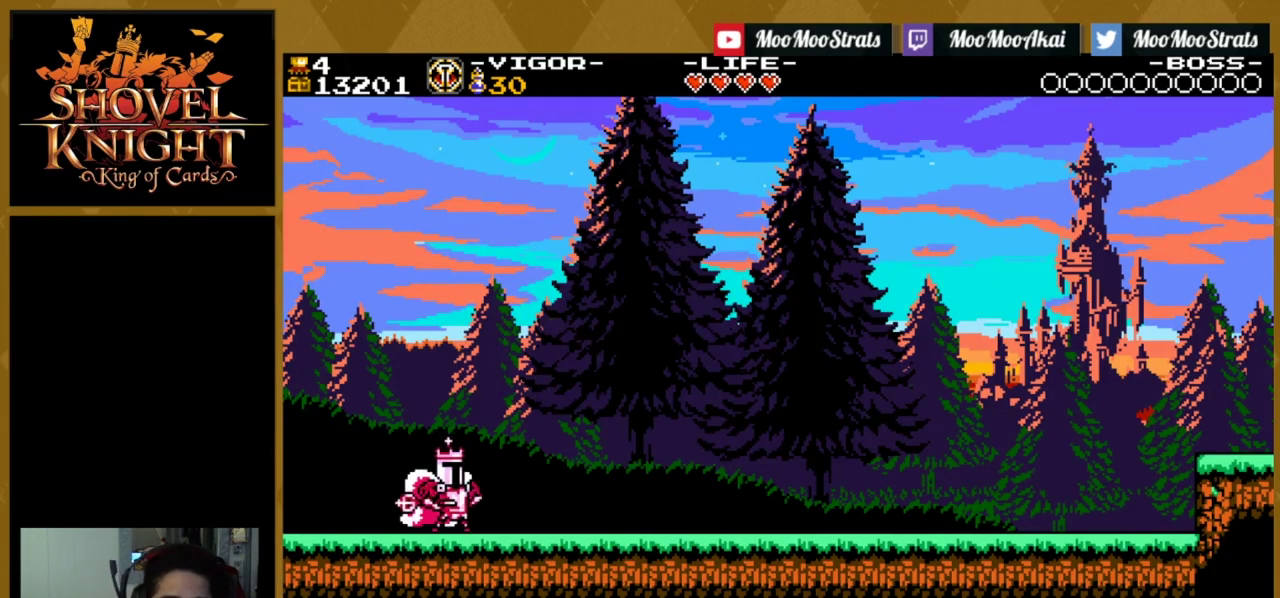
{"dt_ms": 500, "buttons": [], "events": []}
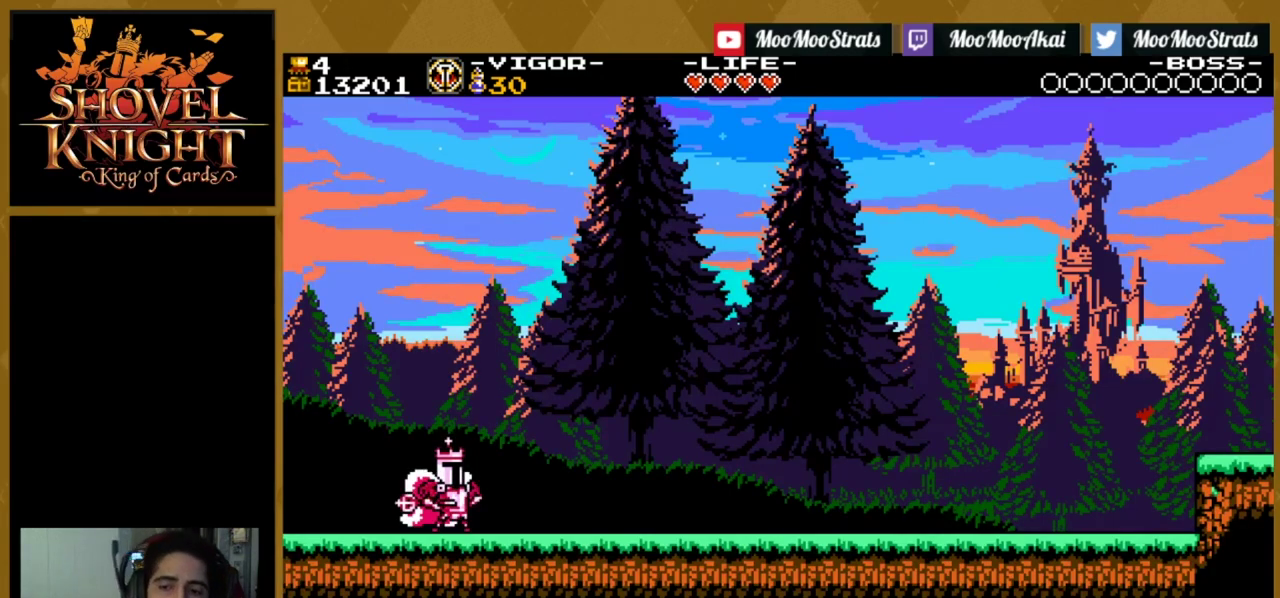
{"dt_ms": 500, "buttons": [], "events": []}
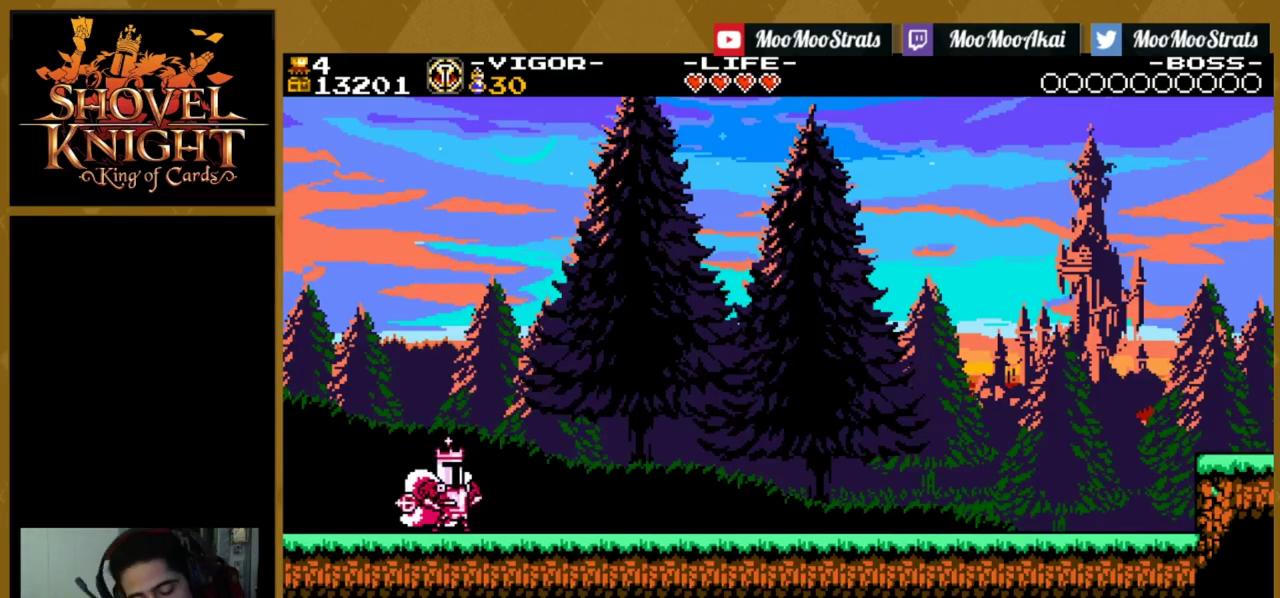
{"dt_ms": 500, "buttons": [], "events": []}
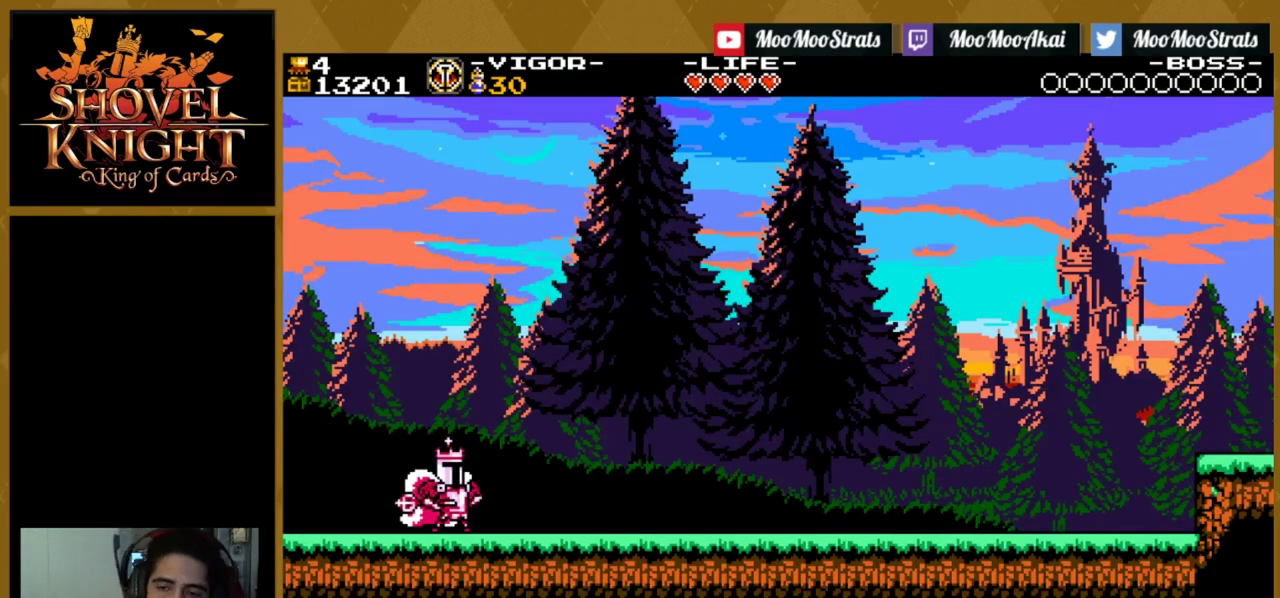
{"dt_ms": 300, "buttons": ["CROSS"], "events": [[267, "CROSS", "down"]]}
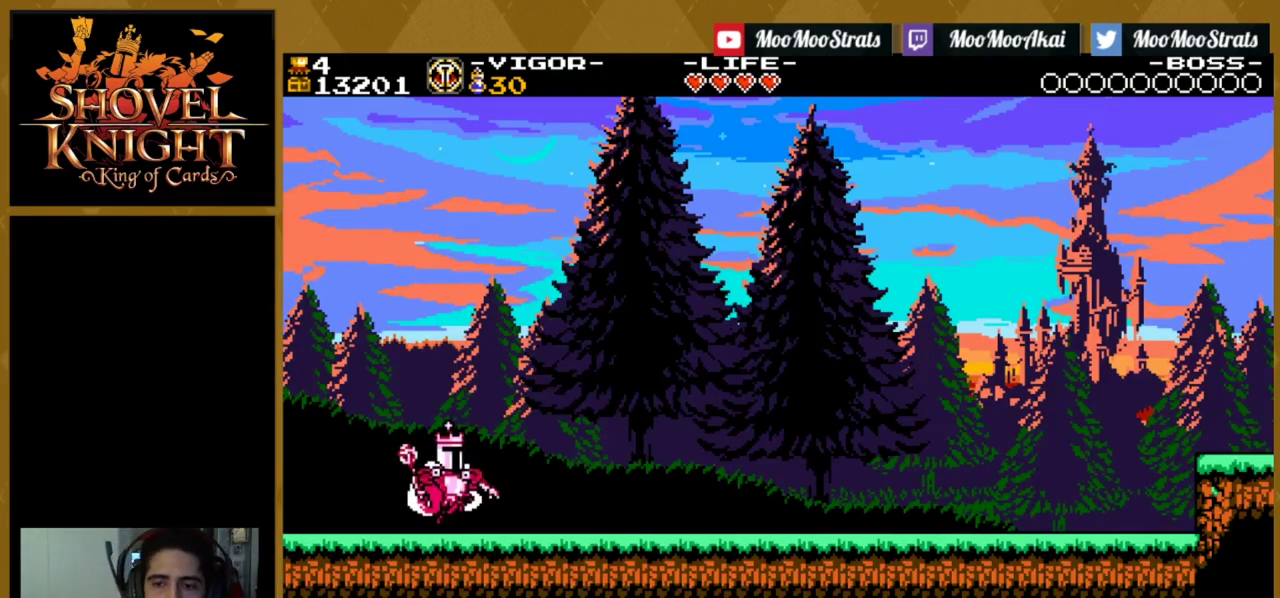
{"dt_ms": 300, "buttons": ["SQUARE"], "events": [[184, "SQUARE", "down"], [234, "CROSS", "up"]]}
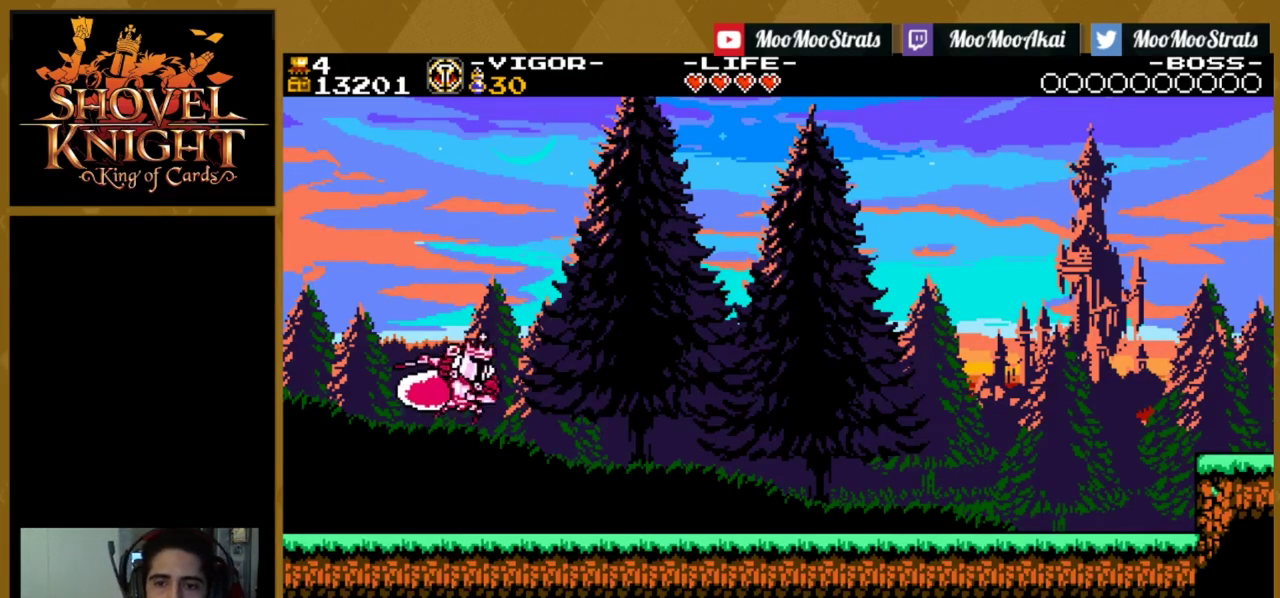
{"dt_ms": 400, "buttons": [], "events": [[84, "SQUARE", "up"], [184, "SQUARE", "down"], [384, "SQUARE", "up"]]}
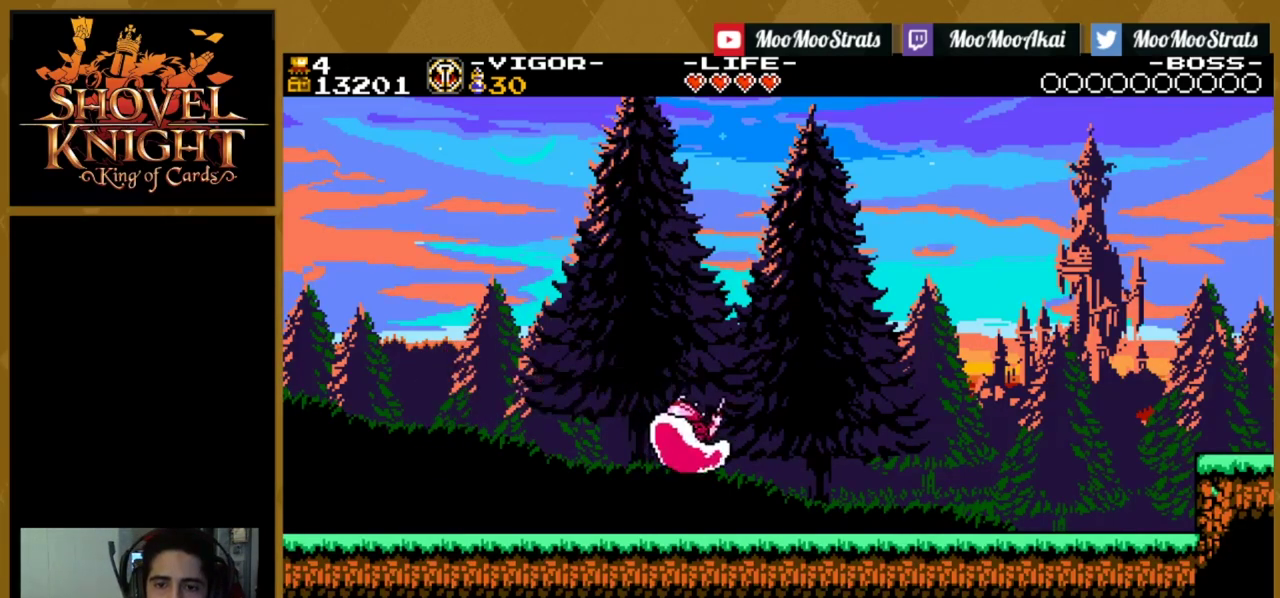
{"dt_ms": 300, "buttons": ["DPAD_RIGHT"], "events": [[300, "DPAD_RIGHT", "down"]]}
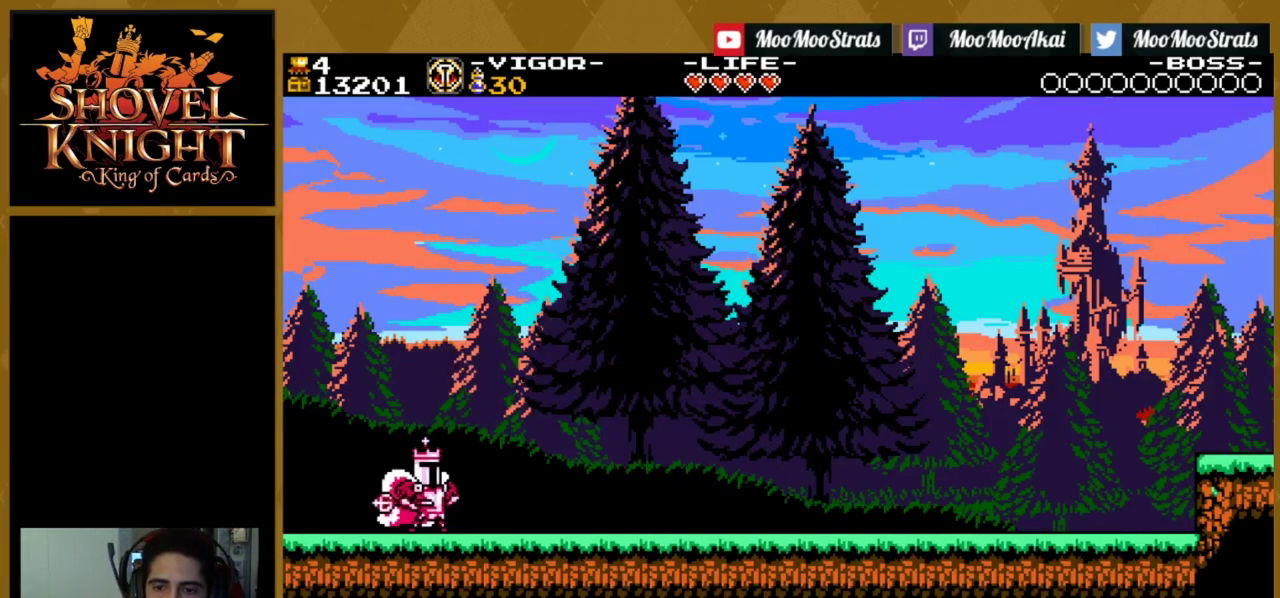
{"dt_ms": 700, "buttons": ["DPAD_RIGHT"], "events": [[100, "SQUARE", "down"], [234, "SQUARE", "up"], [434, "SQUARE", "down"], [584, "SQUARE", "up"]]}
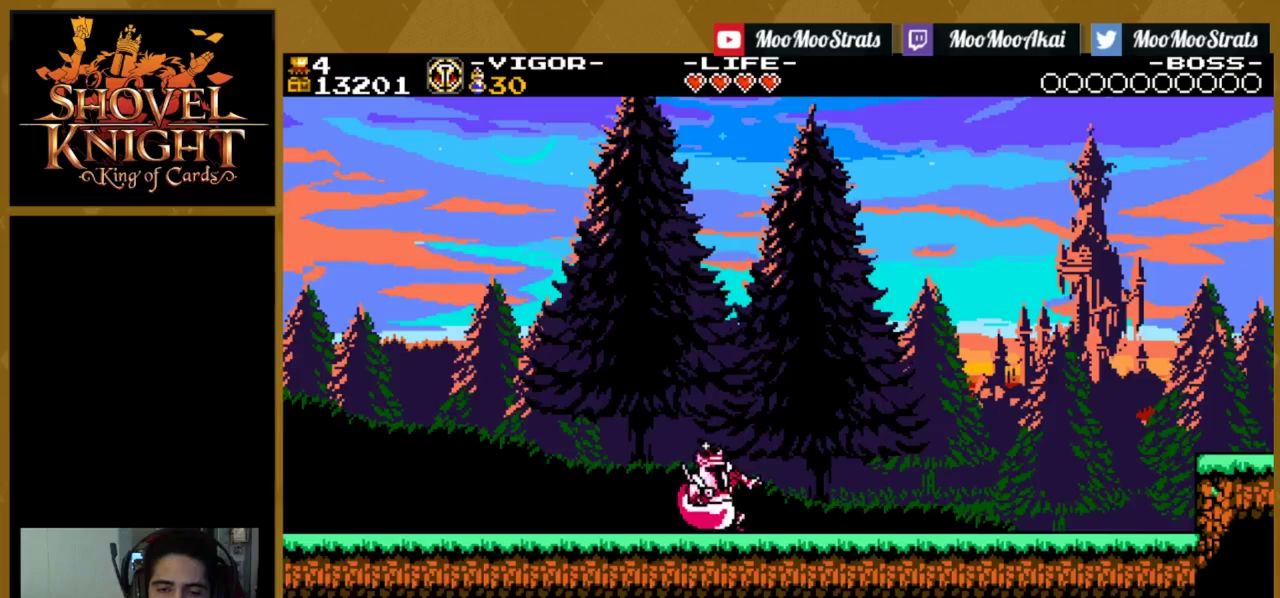
{"dt_ms": 700, "buttons": ["SQUARE", "DPAD_LEFT"], "events": [[84, "SQUARE", "down"], [267, "SQUARE", "up"], [350, "SQUARE", "down"], [467, "SQUARE", "up"], [500, "DPAD_RIGHT", "up"], [550, "DPAD_LEFT", "down"], [700, "SQUARE", "down"]]}
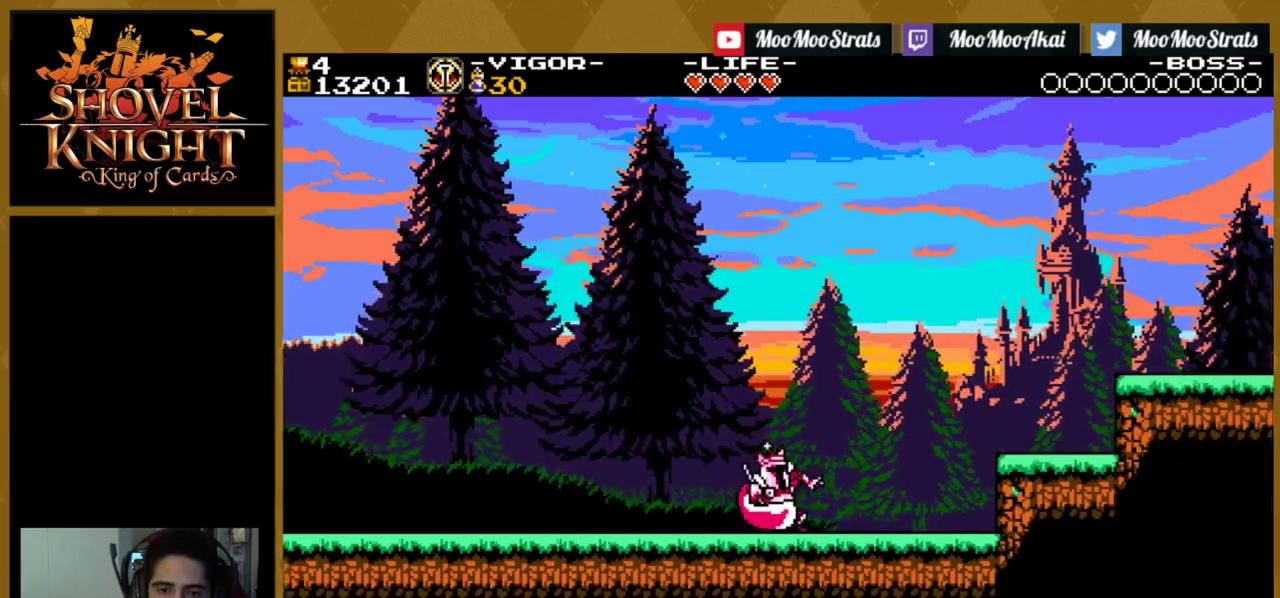
{"dt_ms": 300, "buttons": ["DPAD_LEFT"], "events": [[100, "SQUARE", "up"], [184, "SQUARE", "down"], [284, "SQUARE", "up"]]}
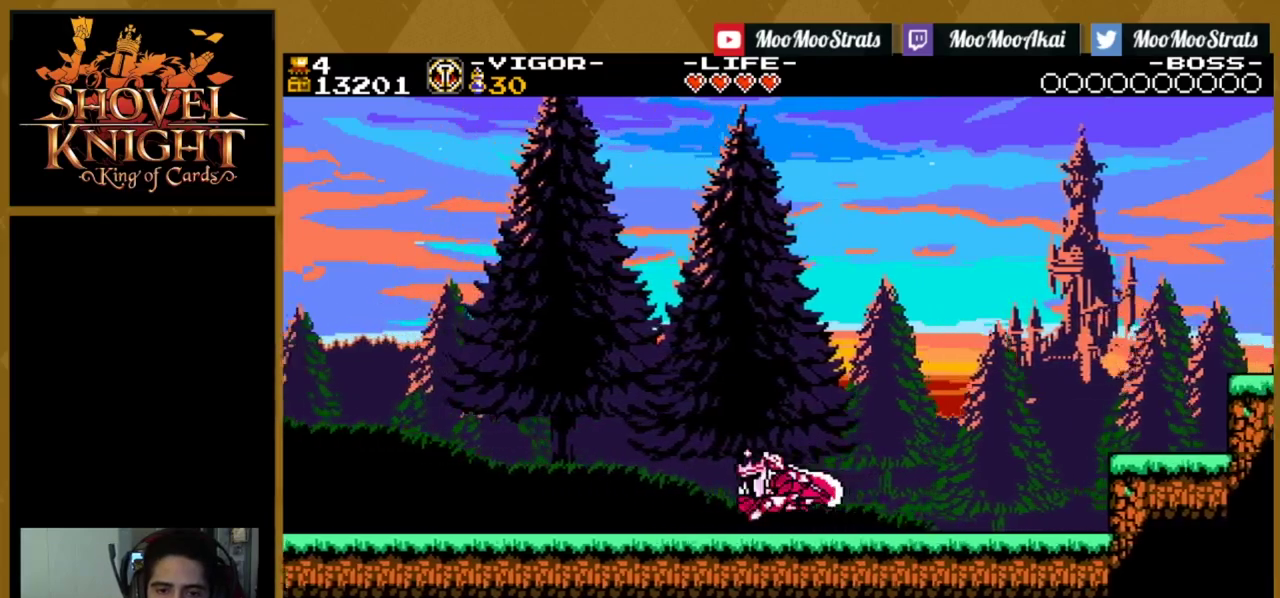
{"dt_ms": 500, "buttons": ["DPAD_LEFT"], "events": [[50, "SQUARE", "down"], [150, "SQUARE", "up"], [217, "SQUARE", "down"], [317, "SQUARE", "up"], [367, "SQUARE", "down"], [467, "SQUARE", "up"]]}
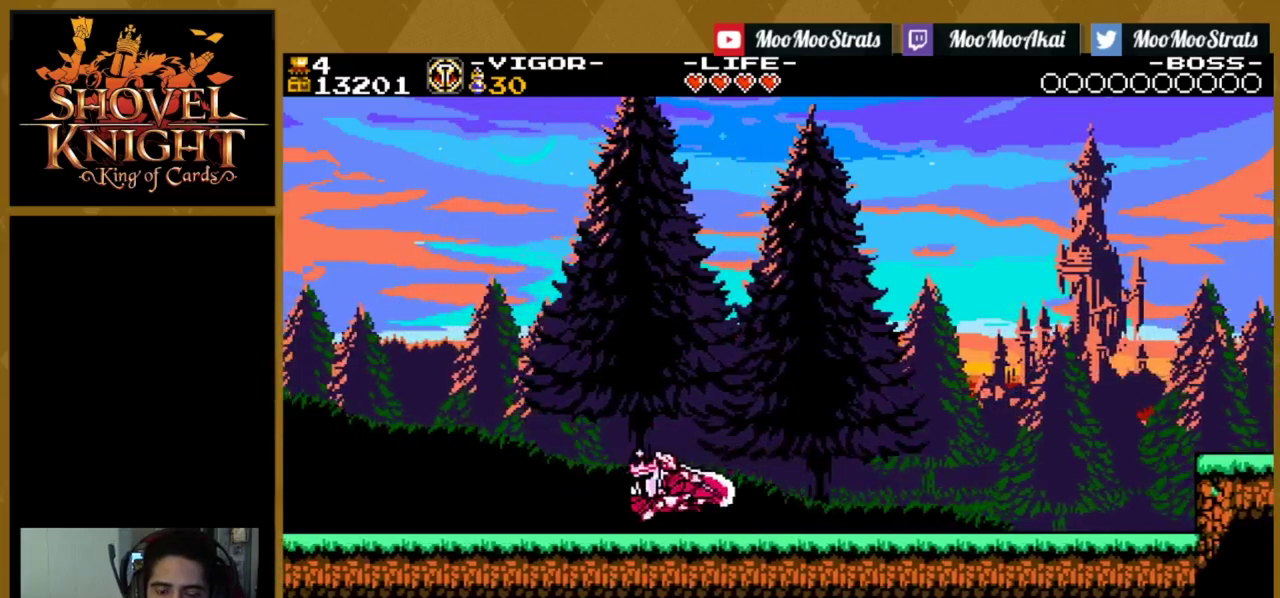
{"dt_ms": 600, "buttons": [], "events": [[34, "SQUARE", "down"], [150, "SQUARE", "up"], [600, "DPAD_LEFT", "up"]]}